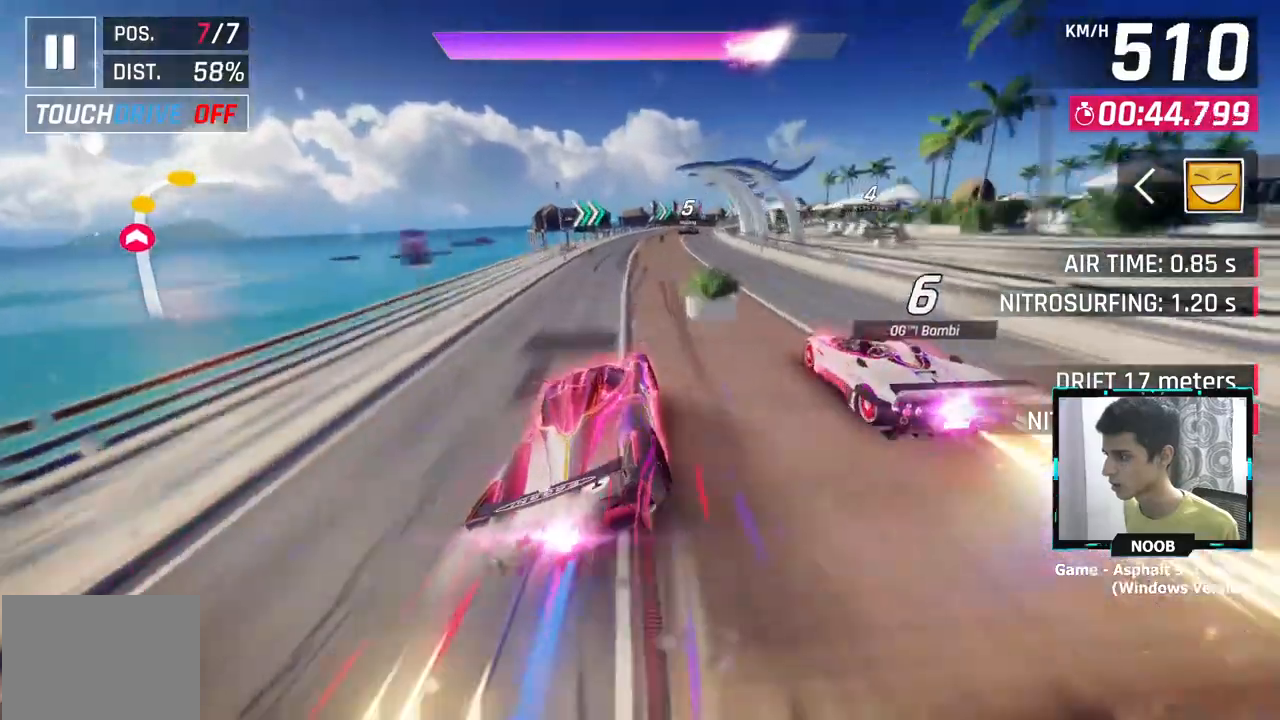
Gameplay with a controller (PlayStation layout); each line is a JSON object with the inputs held at the frame after it. "events" lists button and stick changes between this image and that frame as [ms after this image, input, new state], when the widget could be followed in between.
{"buttons": [], "left_stick": "right", "right_stick": "center", "events": [[100, "L1", "down"], [217, "L1", "up"]]}
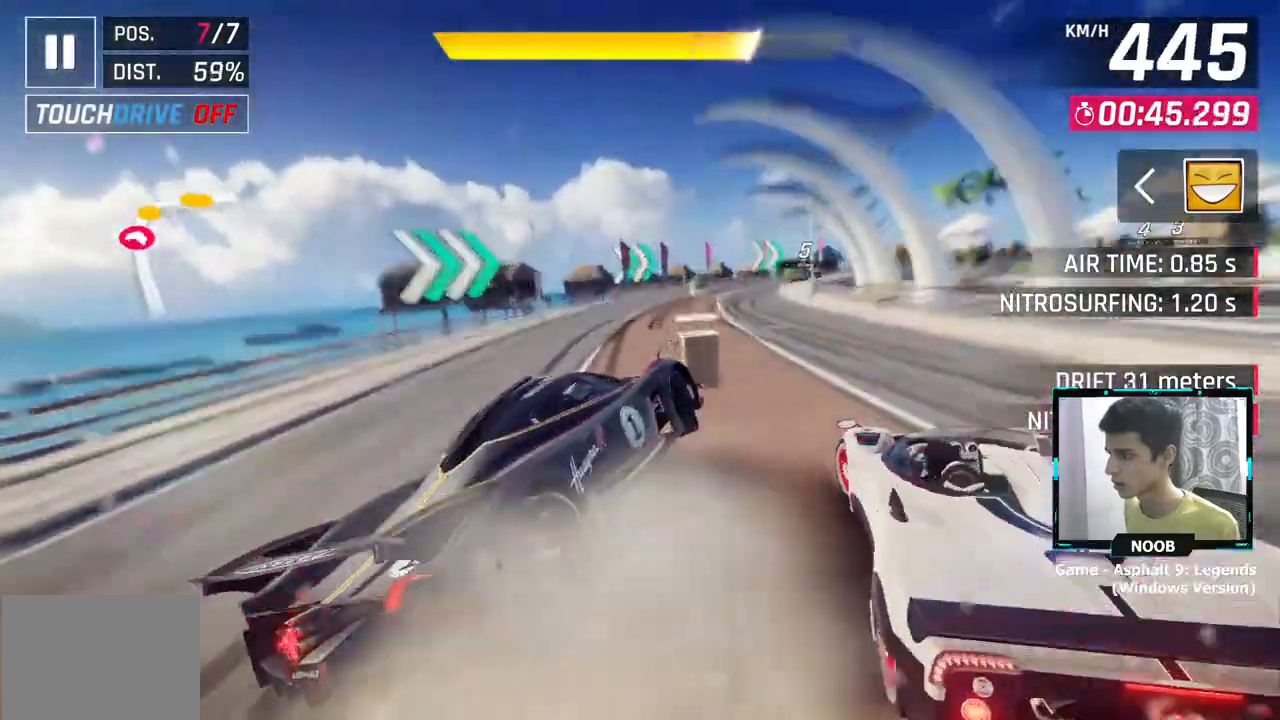
{"buttons": [], "left_stick": "right", "right_stick": "center", "events": []}
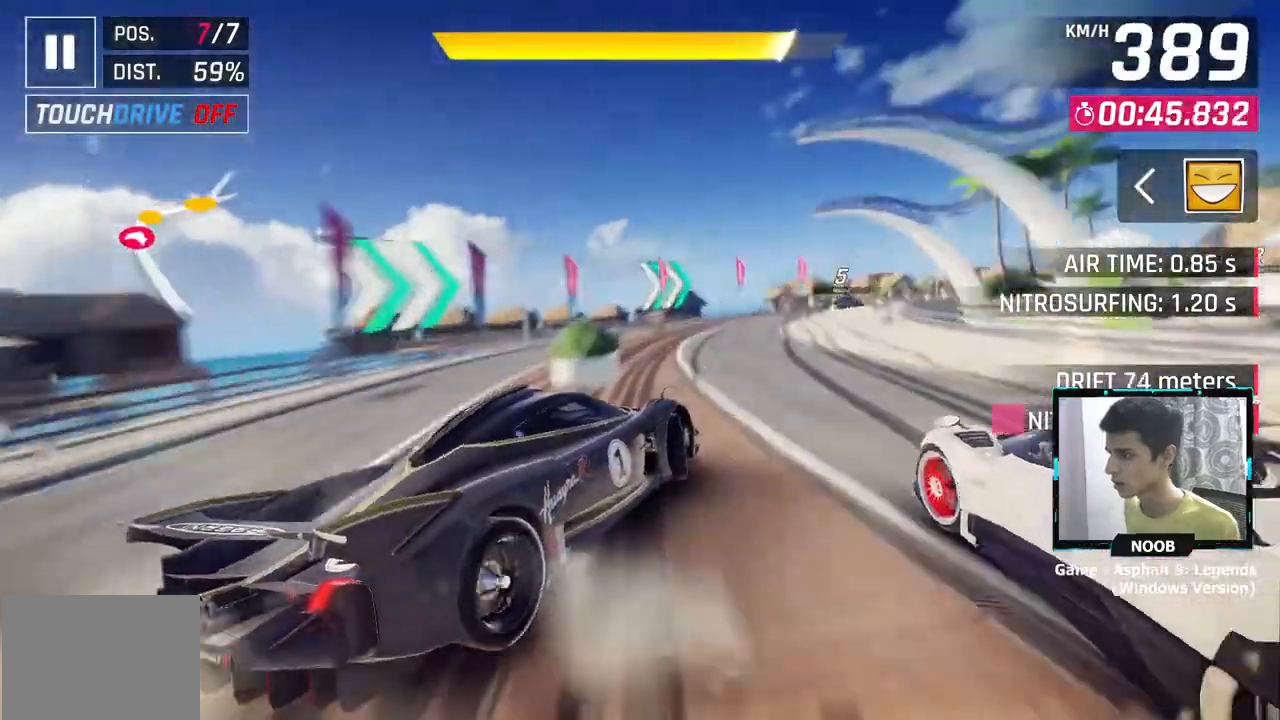
{"buttons": [], "left_stick": "right", "right_stick": "center", "events": []}
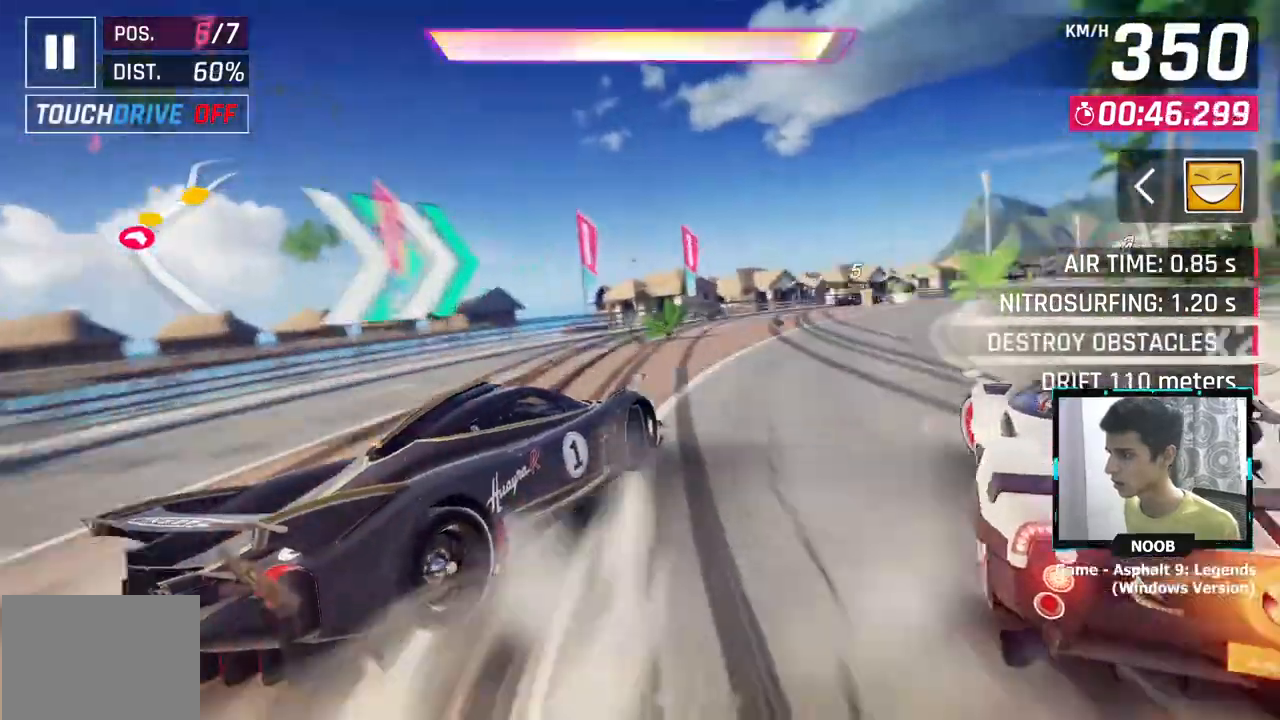
{"buttons": ["CROSS"], "left_stick": "right", "right_stick": "center", "events": [[150, "CROSS", "down"], [384, "CROSS", "up"], [450, "CROSS", "down"]]}
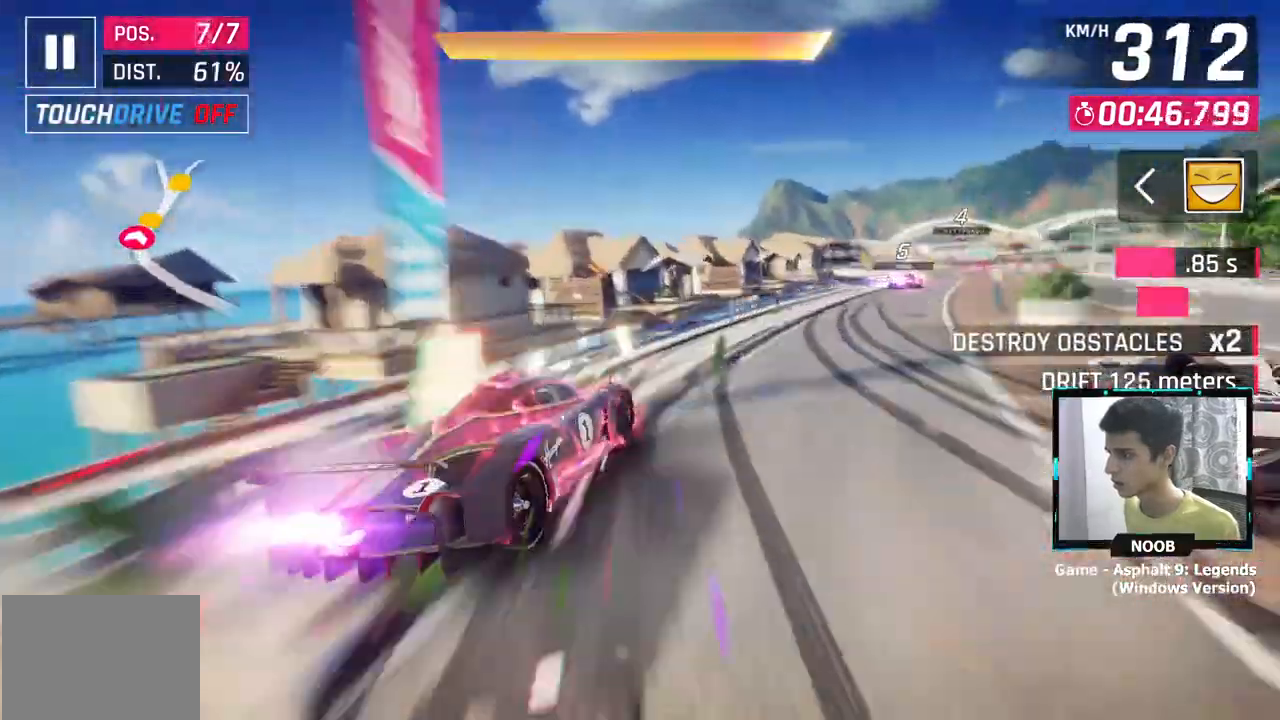
{"buttons": [], "left_stick": "up-right", "right_stick": "center", "events": [[251, "left_stick", "up-right"], [434, "CROSS", "up"]]}
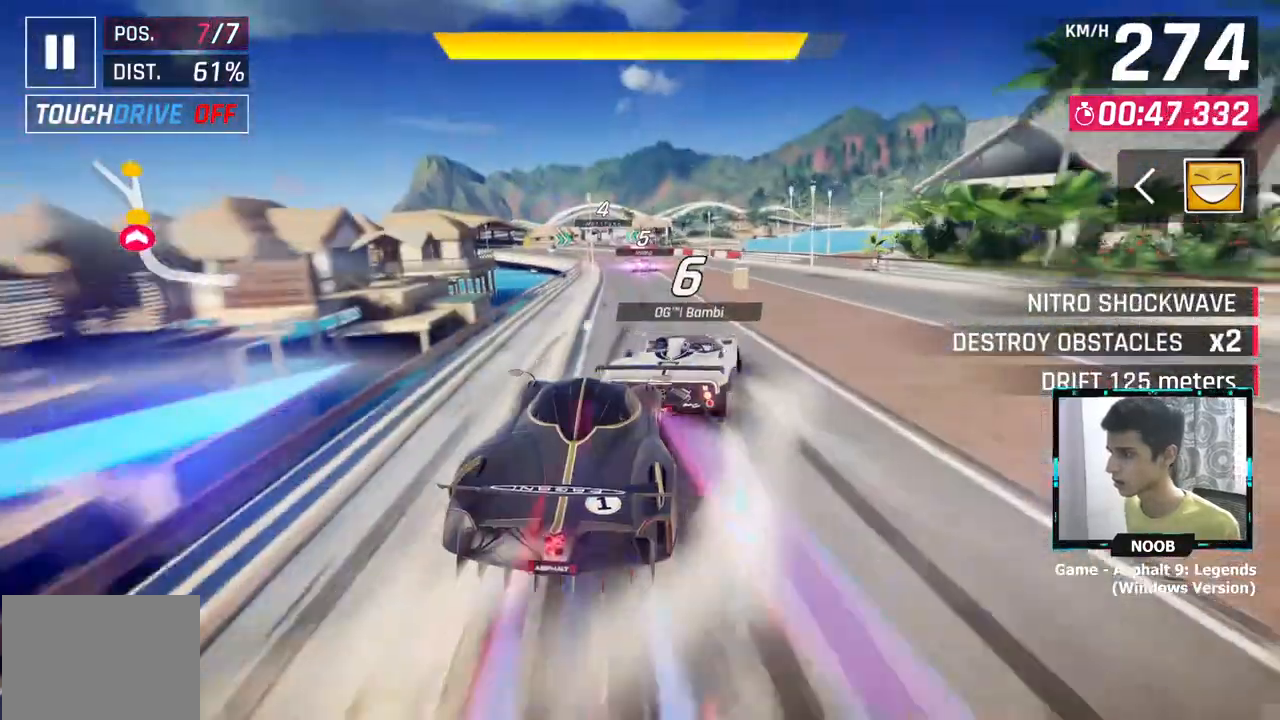
{"buttons": ["CROSS"], "left_stick": "center", "right_stick": "center", "events": [[17, "left_stick", "center"], [67, "CROSS", "down"], [117, "CROSS", "up"], [233, "L1", "down"], [334, "L1", "up"], [450, "CROSS", "down"]]}
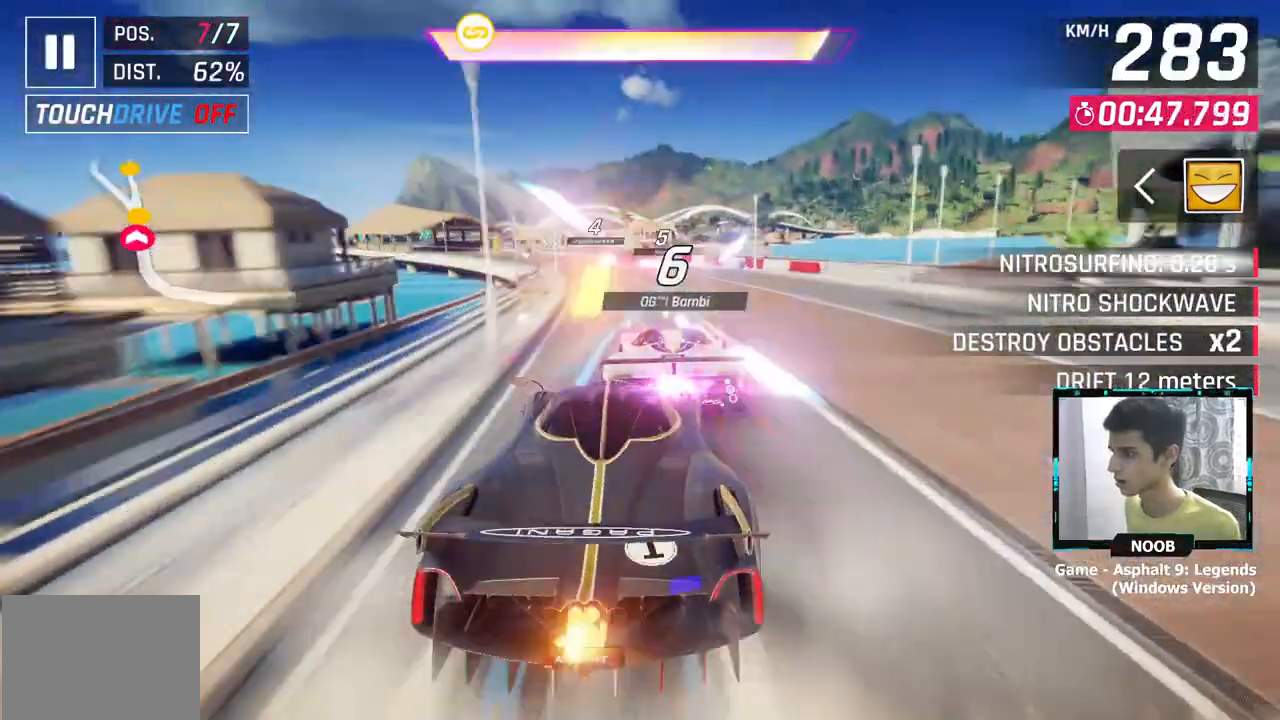
{"buttons": [], "left_stick": "left", "right_stick": "center", "events": [[134, "CROSS", "up"], [167, "left_stick", "right"], [217, "CROSS", "down"], [284, "CROSS", "up"], [284, "left_stick", "center"], [501, "left_stick", "left"]]}
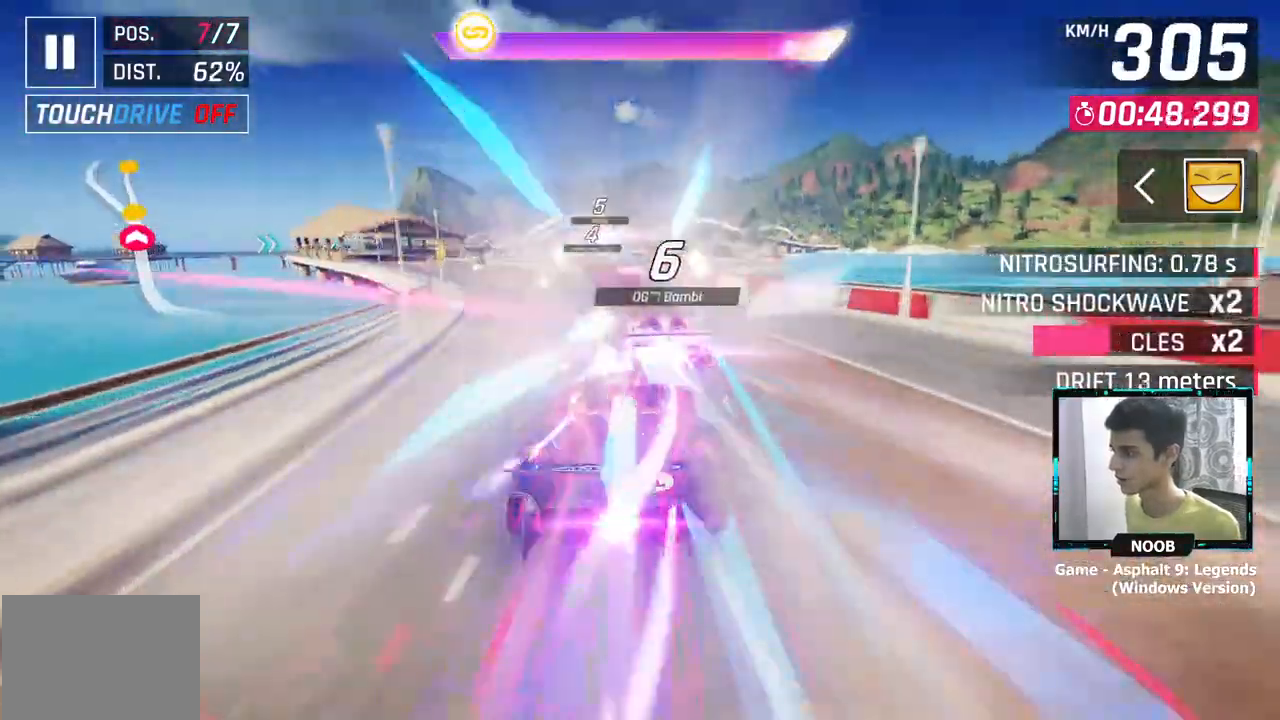
{"buttons": [], "left_stick": "left", "right_stick": "center", "events": []}
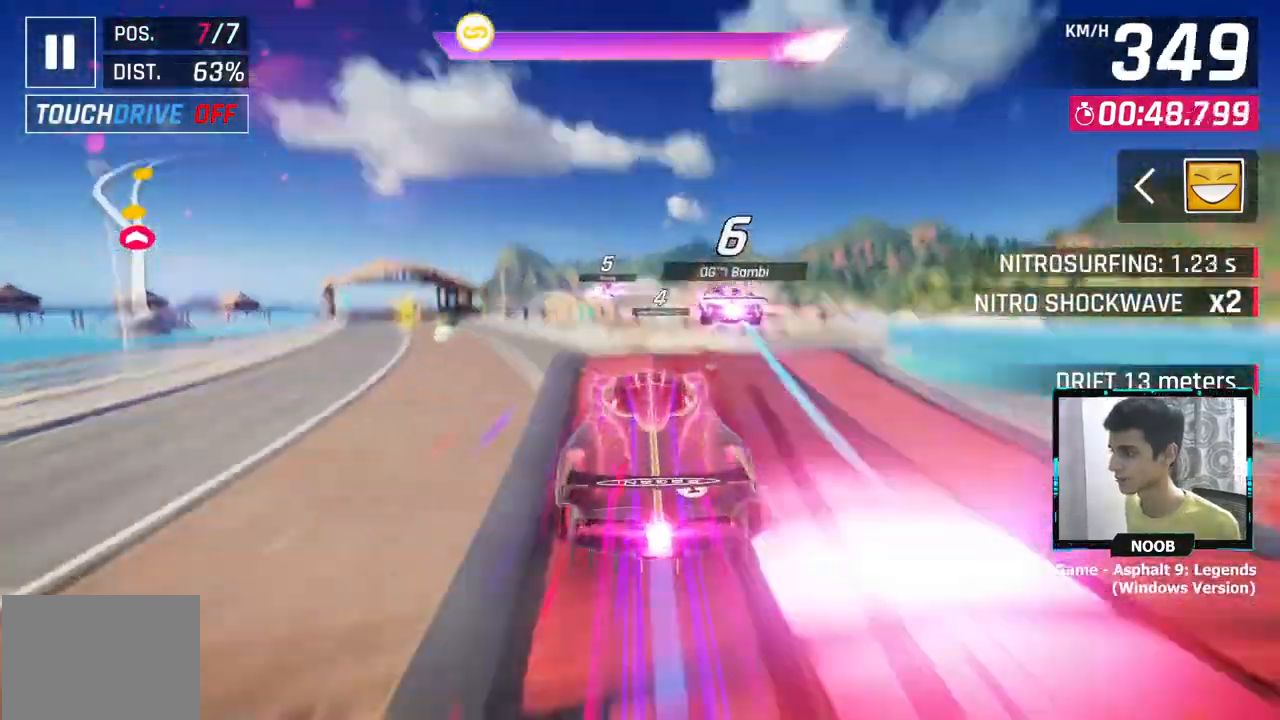
{"buttons": [], "left_stick": "left", "right_stick": "center", "events": []}
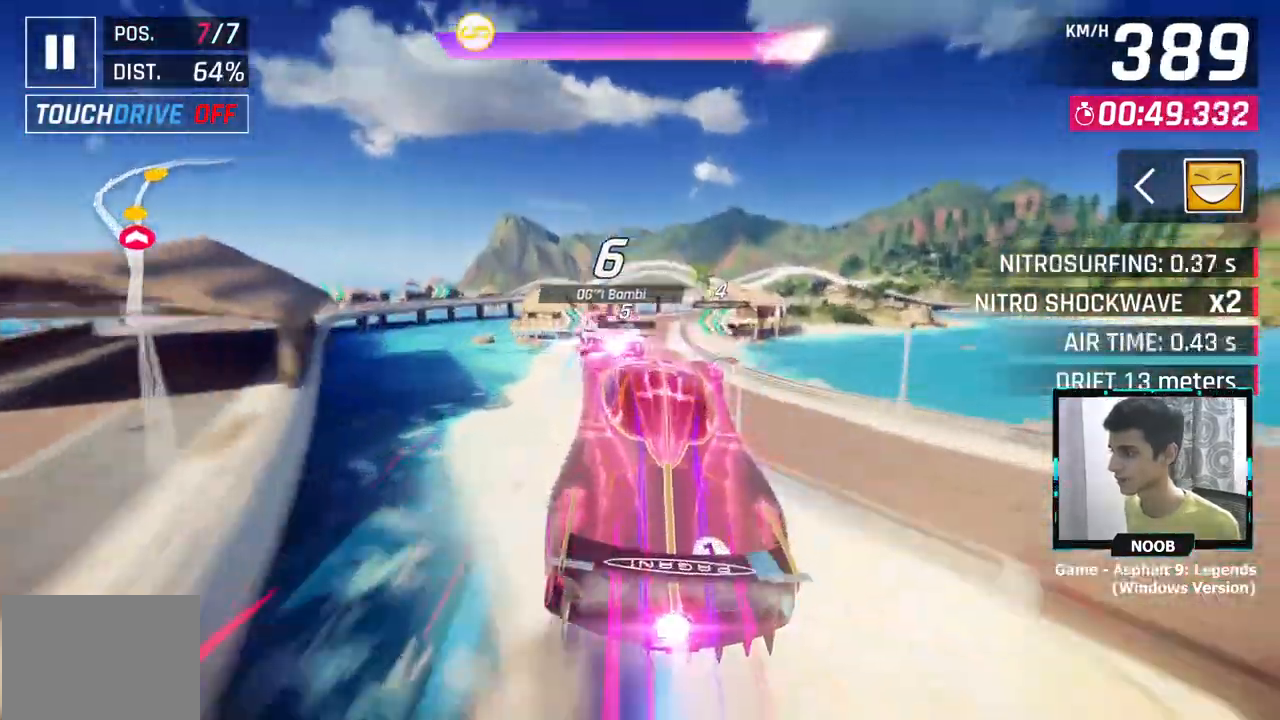
{"buttons": [], "left_stick": "right", "right_stick": "center", "events": [[117, "left_stick", "center"], [400, "left_stick", "right"]]}
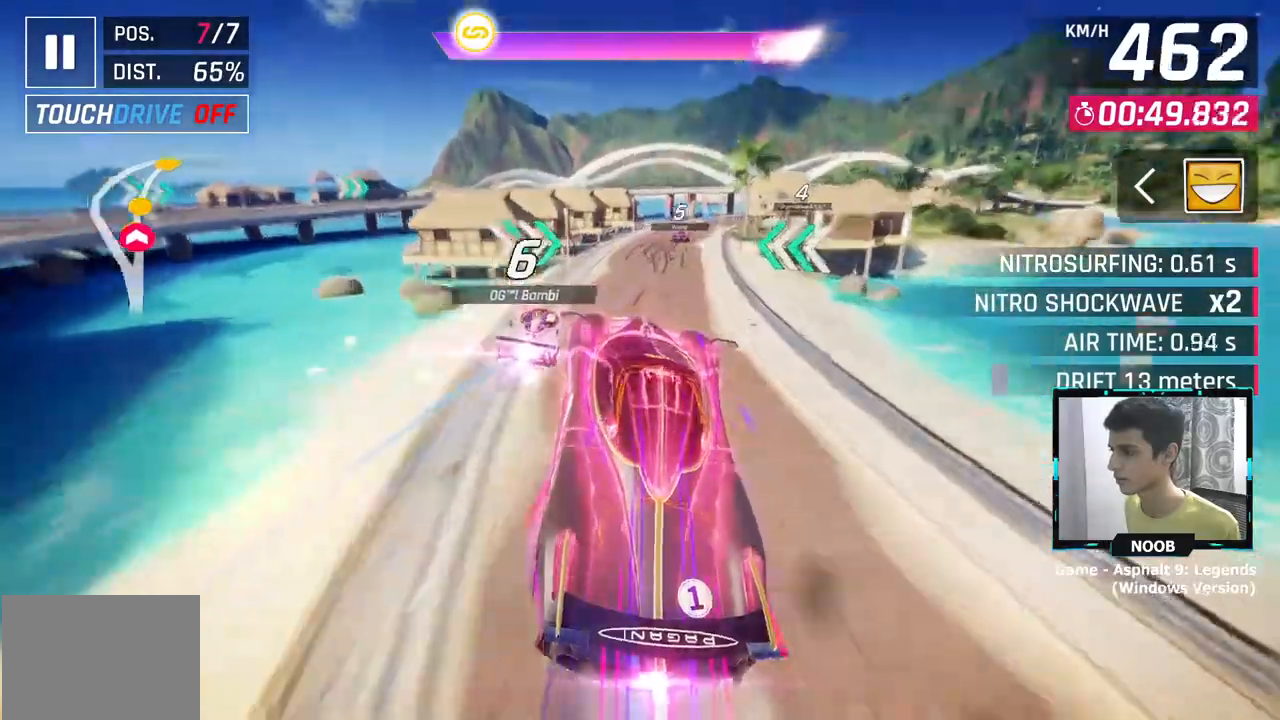
{"buttons": [], "left_stick": "center", "right_stick": "center", "events": [[501, "left_stick", "center"]]}